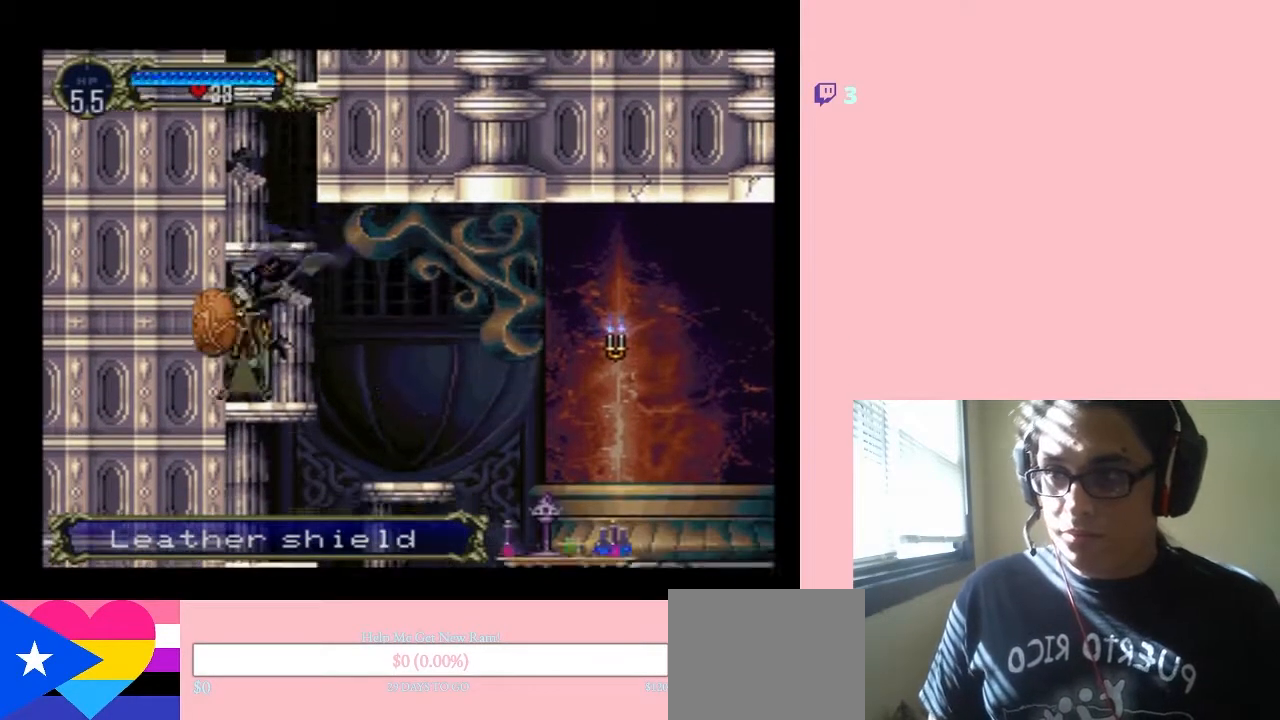
Gameplay with a controller (Nintendo layout); each line is a JSON object with the inputs held at the frame after it. "events" lists button and stick changes between this image and that frame as [ms after this image, input, new state], when the widget could be followed in between. Not read: L3 R3.
{"buttons": [], "left_stick": "center", "right_stick": "center", "events": [[67, "DPAD_RIGHT", "down"], [200, "DPAD_RIGHT", "up"], [400, "A", "up"], [400, "B", "up"]]}
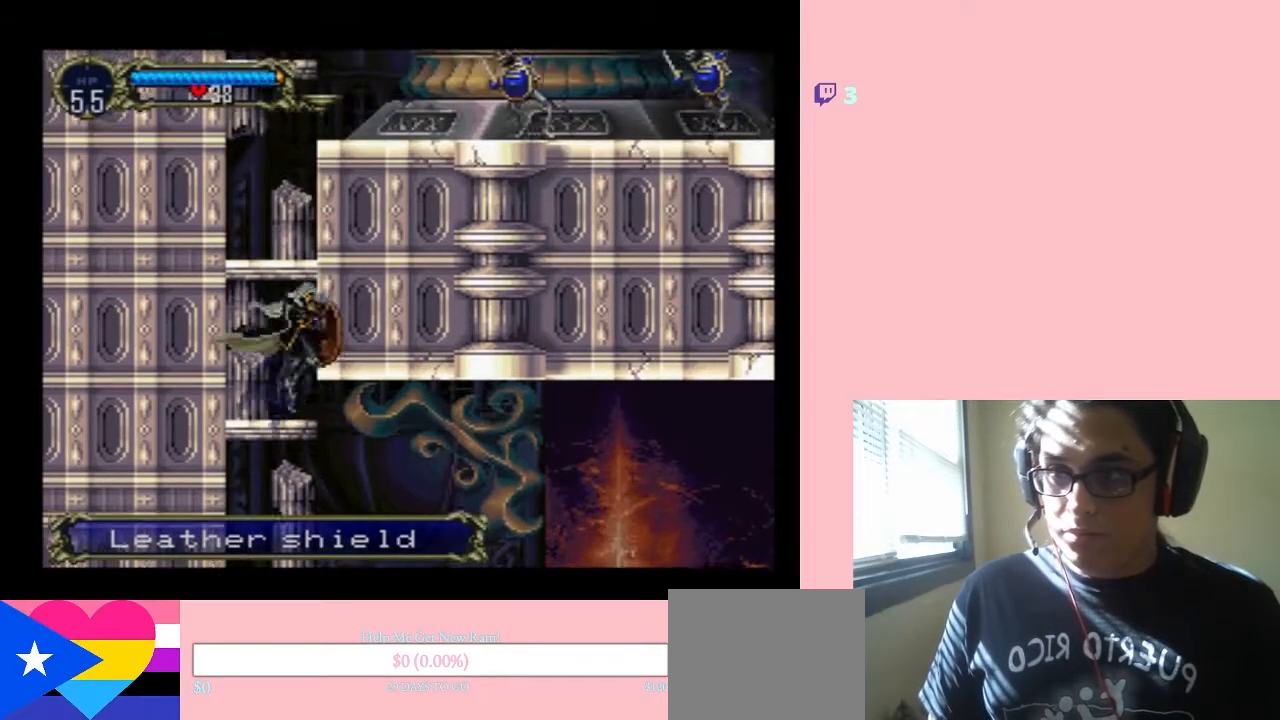
{"buttons": ["DPAD_DOWN"], "left_stick": "center", "right_stick": "center", "events": [[33, "DPAD_DOWN", "down"]]}
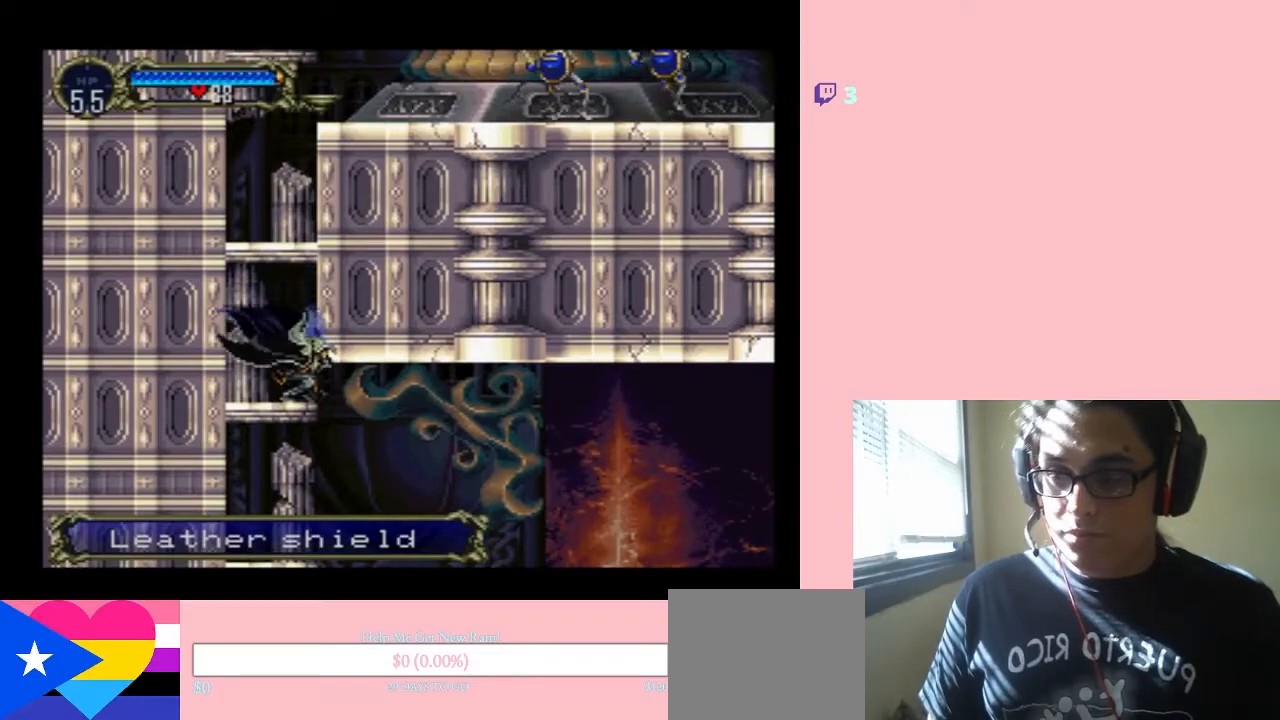
{"buttons": ["DPAD_DOWN"], "left_stick": "center", "right_stick": "center", "events": []}
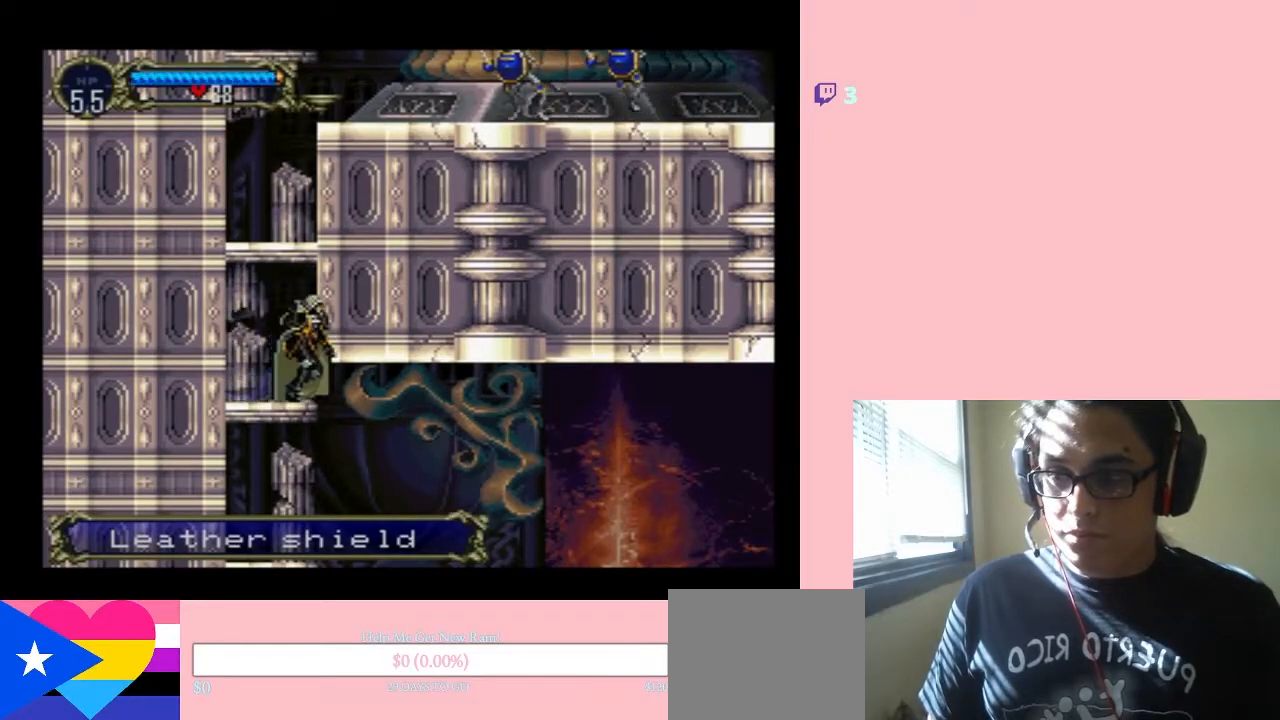
{"buttons": ["B", "DPAD_DOWN"], "left_stick": "center", "right_stick": "center", "events": [[200, "B", "down"], [417, "B", "up"], [450, "B", "down"]]}
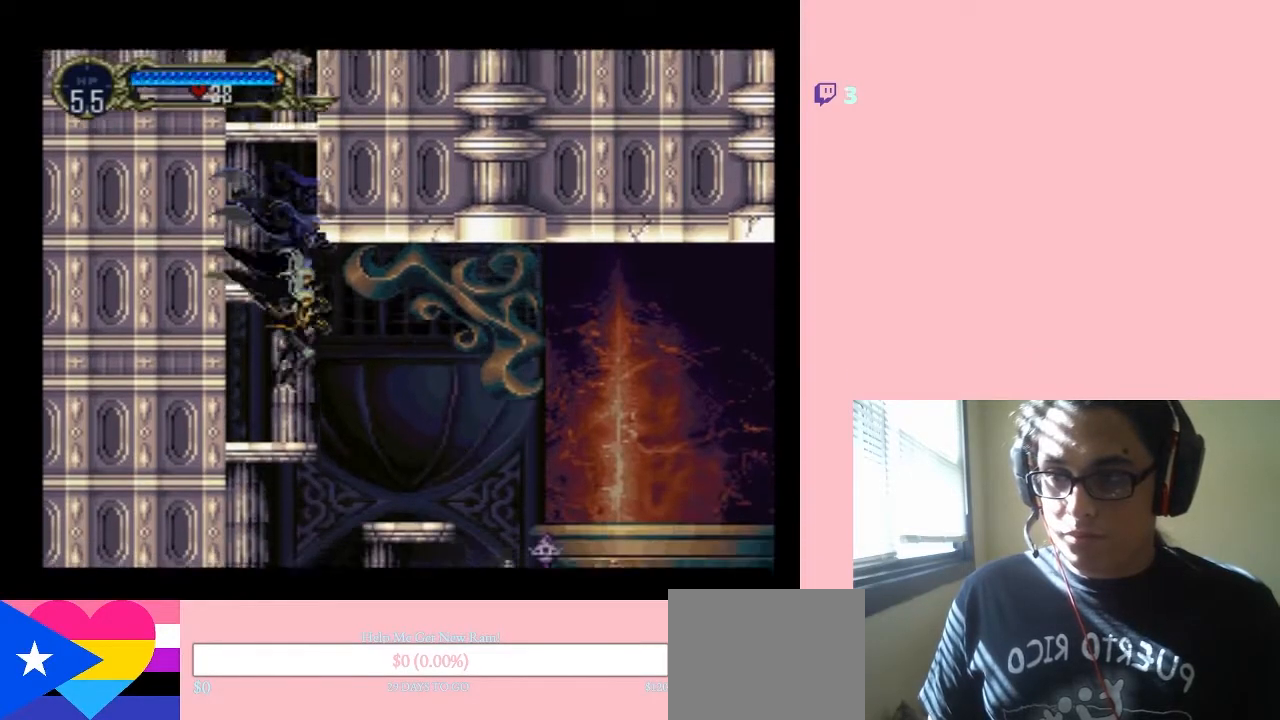
{"buttons": ["DPAD_RIGHT"], "left_stick": "center", "right_stick": "center", "events": [[33, "B", "up"], [67, "DPAD_RIGHT", "down"], [200, "DPAD_DOWN", "up"], [400, "B", "down"], [500, "B", "up"]]}
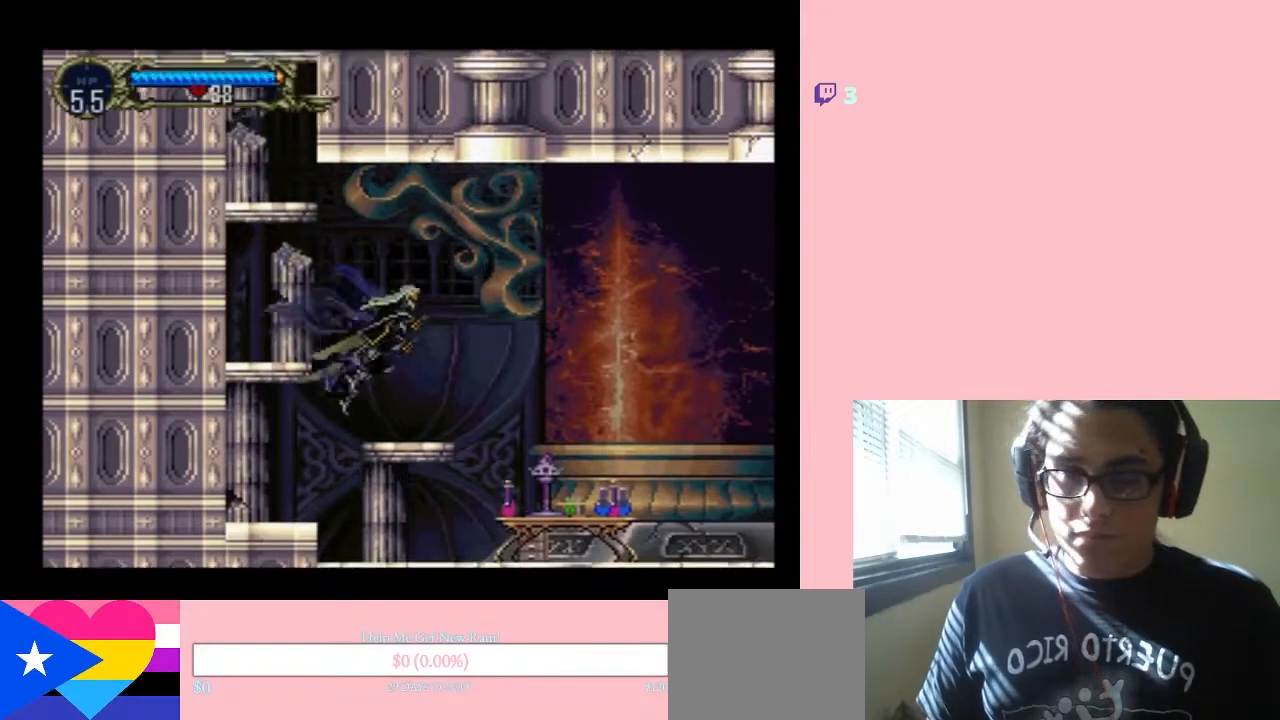
{"buttons": ["DPAD_RIGHT"], "left_stick": "center", "right_stick": "center", "events": []}
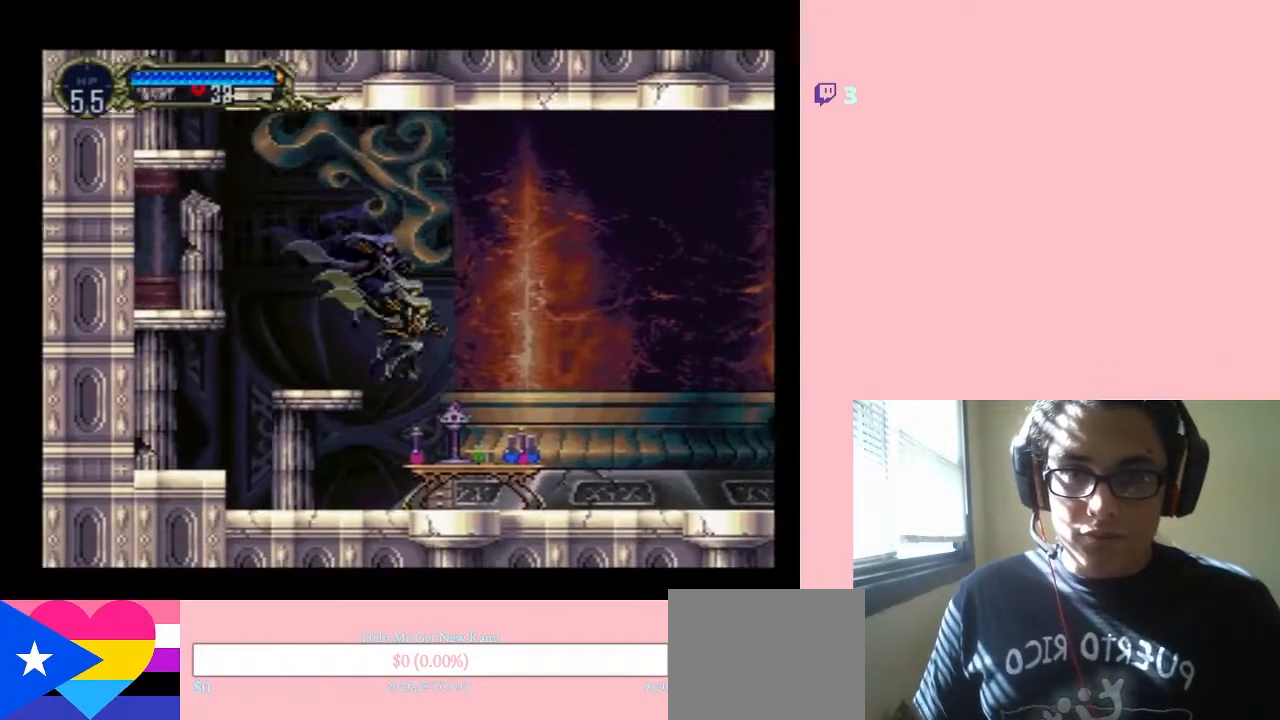
{"buttons": ["DPAD_RIGHT"], "left_stick": "center", "right_stick": "center", "events": []}
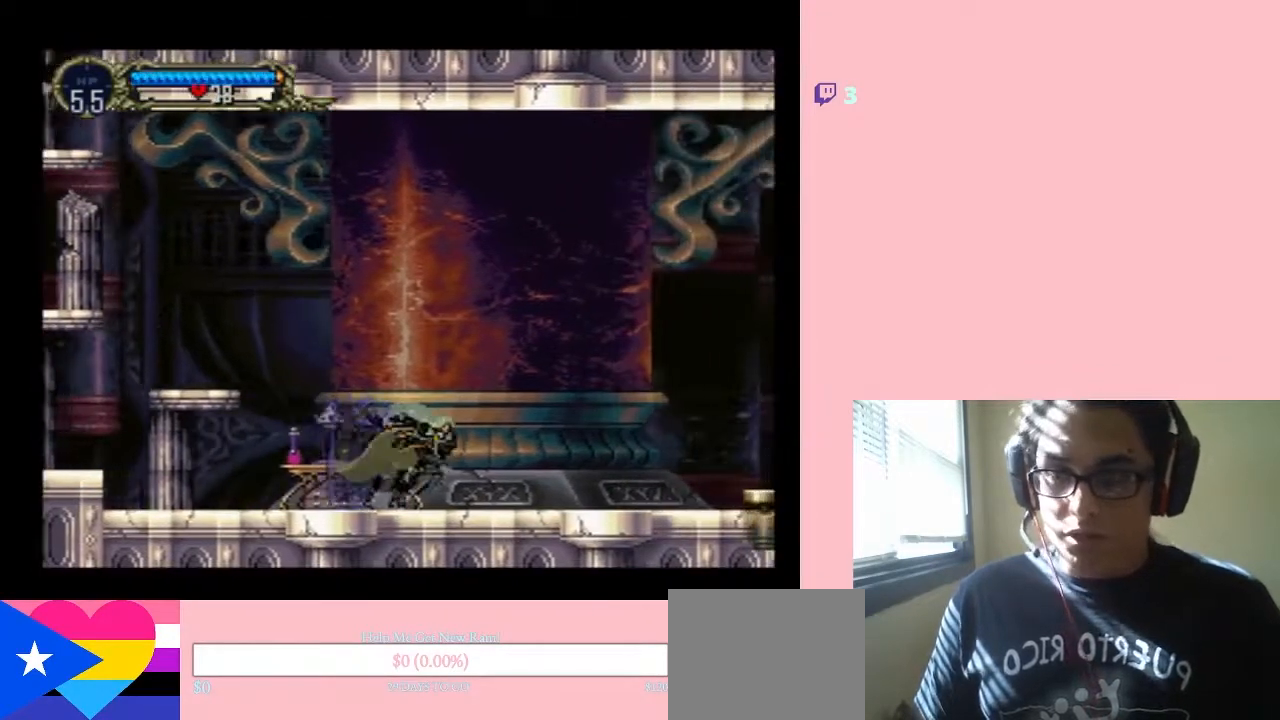
{"buttons": ["DPAD_RIGHT"], "left_stick": "center", "right_stick": "center", "events": []}
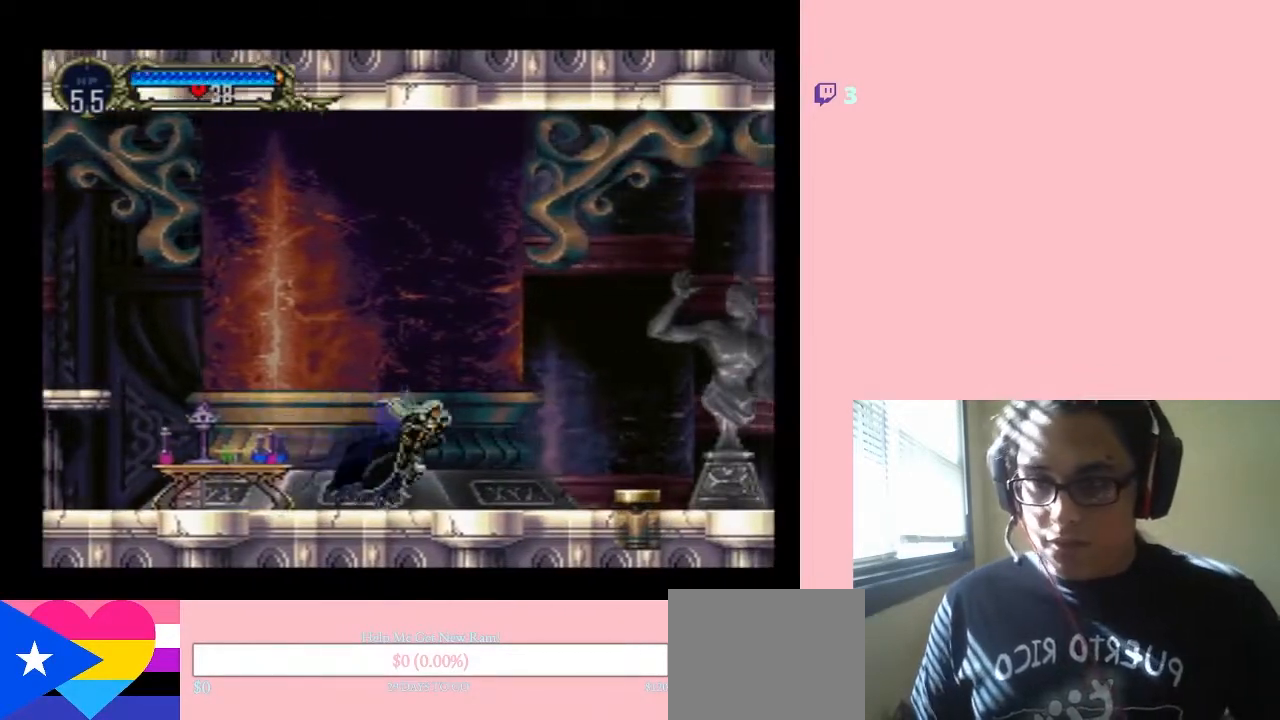
{"buttons": ["DPAD_RIGHT"], "left_stick": "center", "right_stick": "center", "events": []}
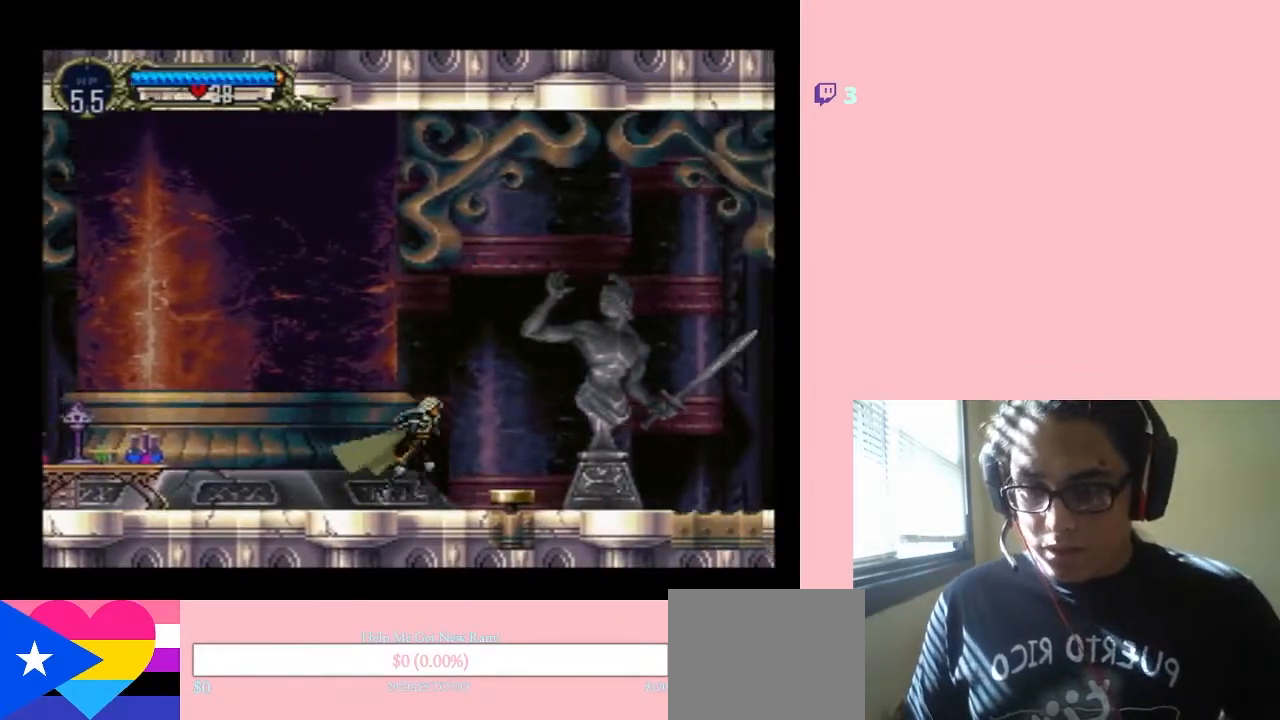
{"buttons": ["DPAD_LEFT"], "left_stick": "center", "right_stick": "center", "events": [[150, "DPAD_RIGHT", "up"], [433, "DPAD_LEFT", "down"]]}
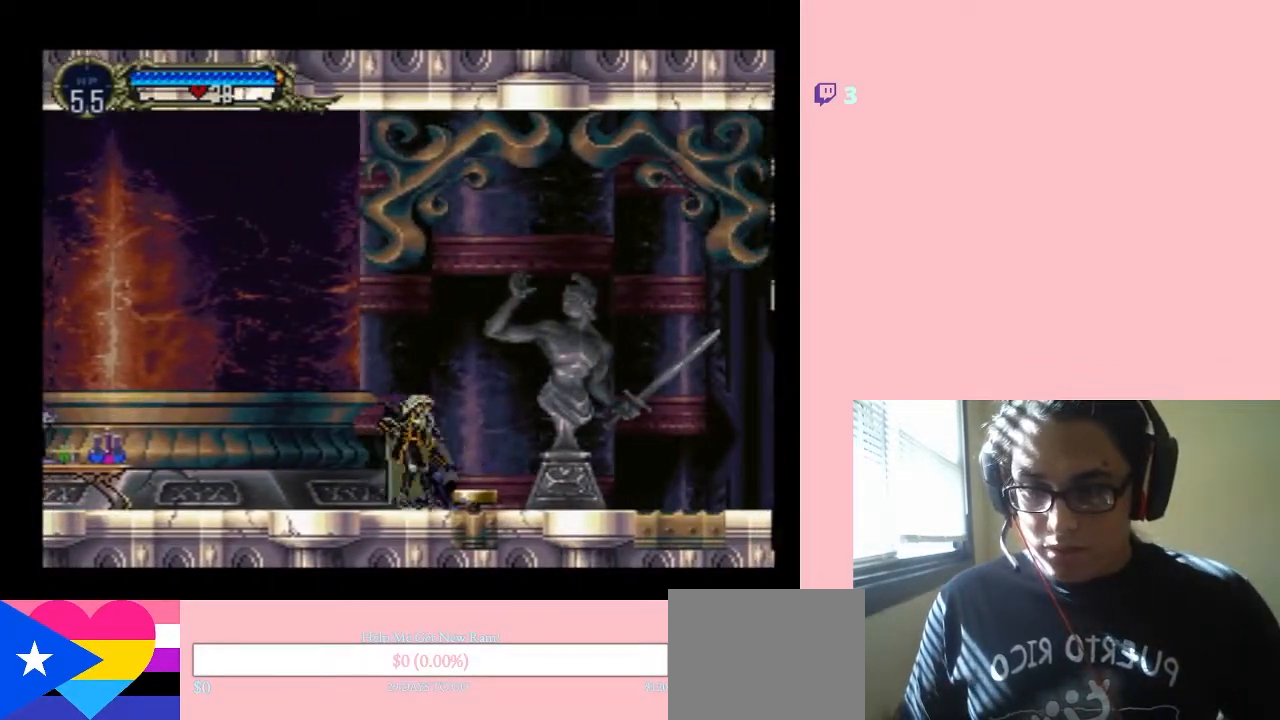
{"buttons": ["DPAD_RIGHT"], "left_stick": "center", "right_stick": "center", "events": [[217, "DPAD_UP", "down"], [250, "DPAD_LEFT", "up"], [250, "DPAD_RIGHT", "down"], [250, "DPAD_UP", "up"]]}
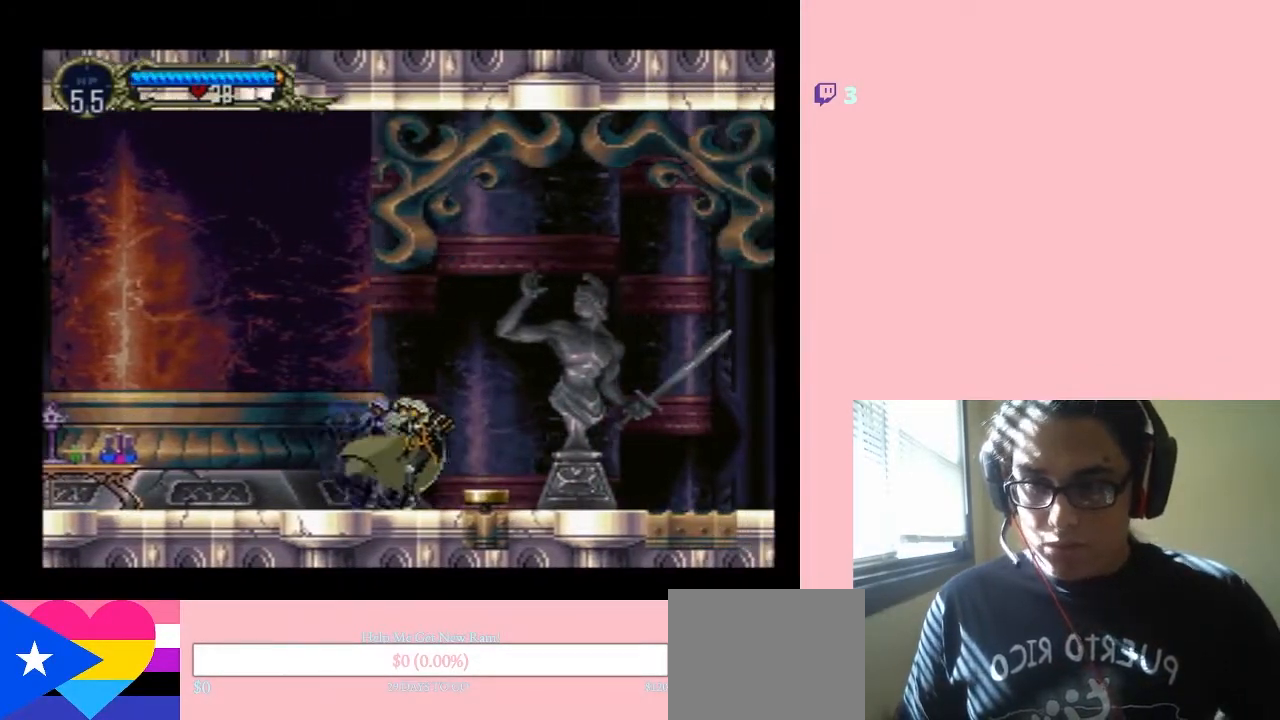
{"buttons": [], "left_stick": "center", "right_stick": "center", "events": [[283, "DPAD_RIGHT", "up"]]}
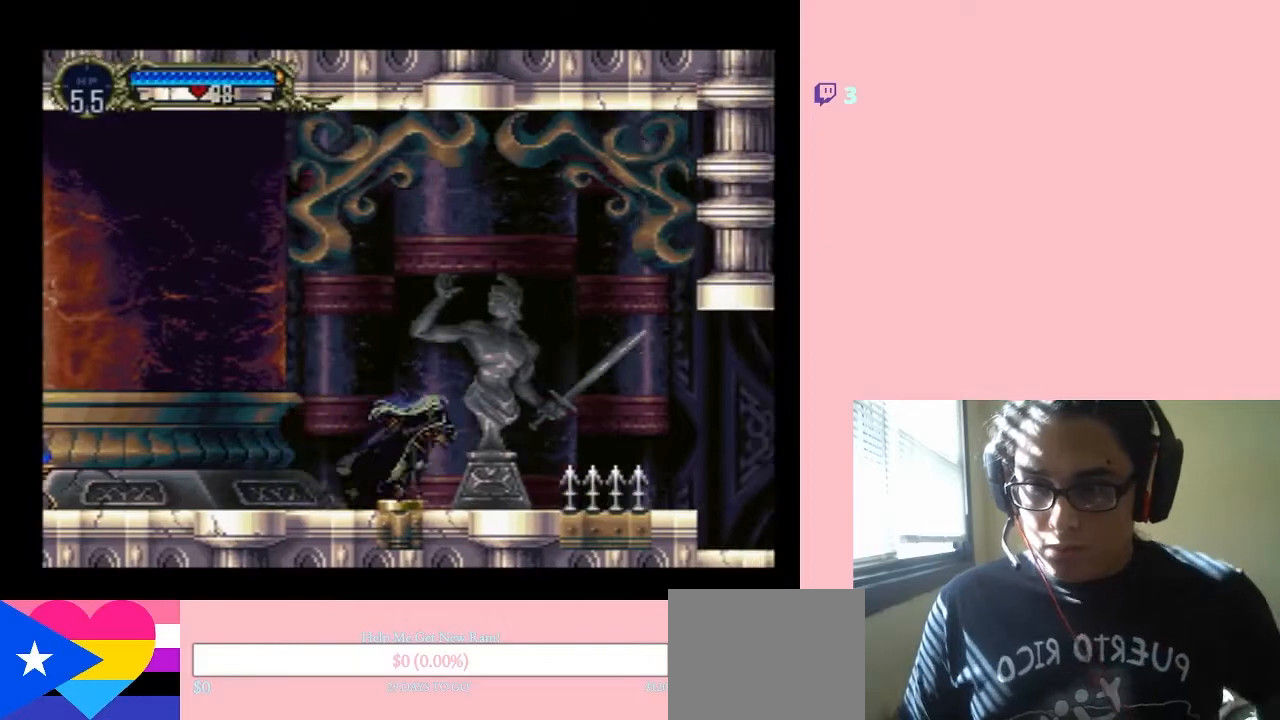
{"buttons": ["DPAD_LEFT"], "left_stick": "center", "right_stick": "center", "events": [[250, "DPAD_LEFT", "down"]]}
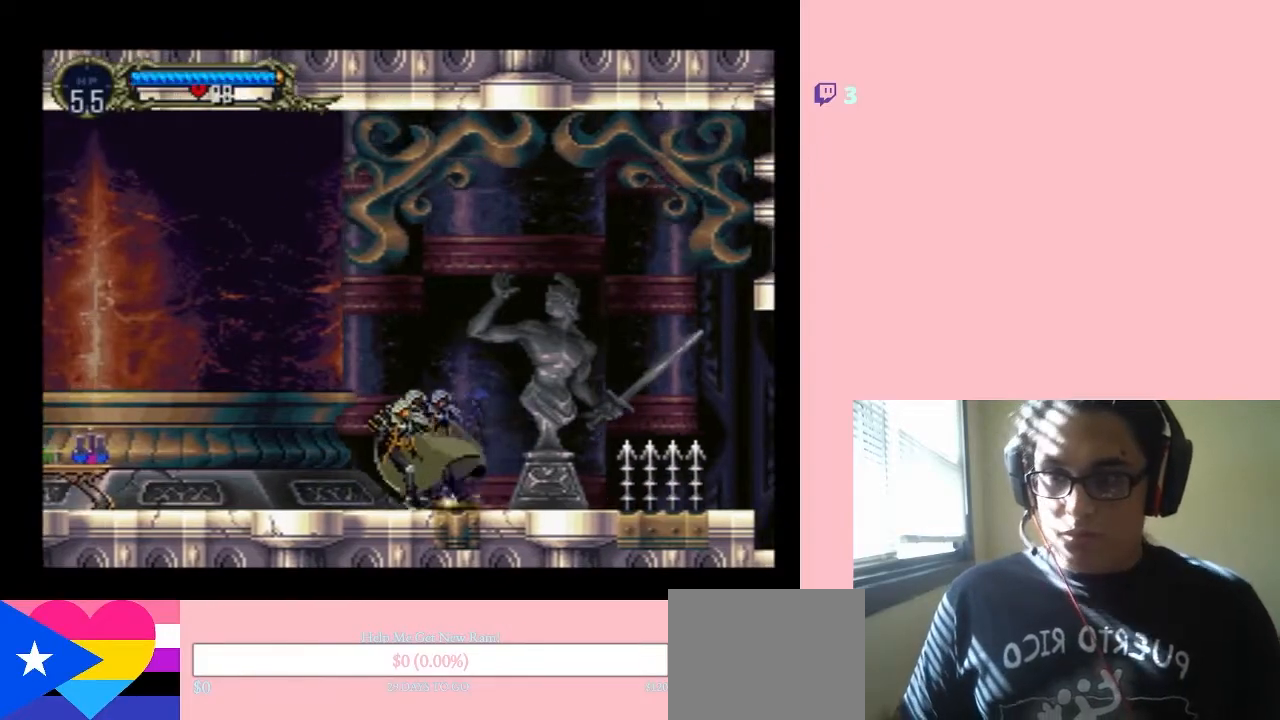
{"buttons": ["DPAD_RIGHT"], "left_stick": "center", "right_stick": "center", "events": [[67, "DPAD_LEFT", "up"], [133, "DPAD_RIGHT", "down"]]}
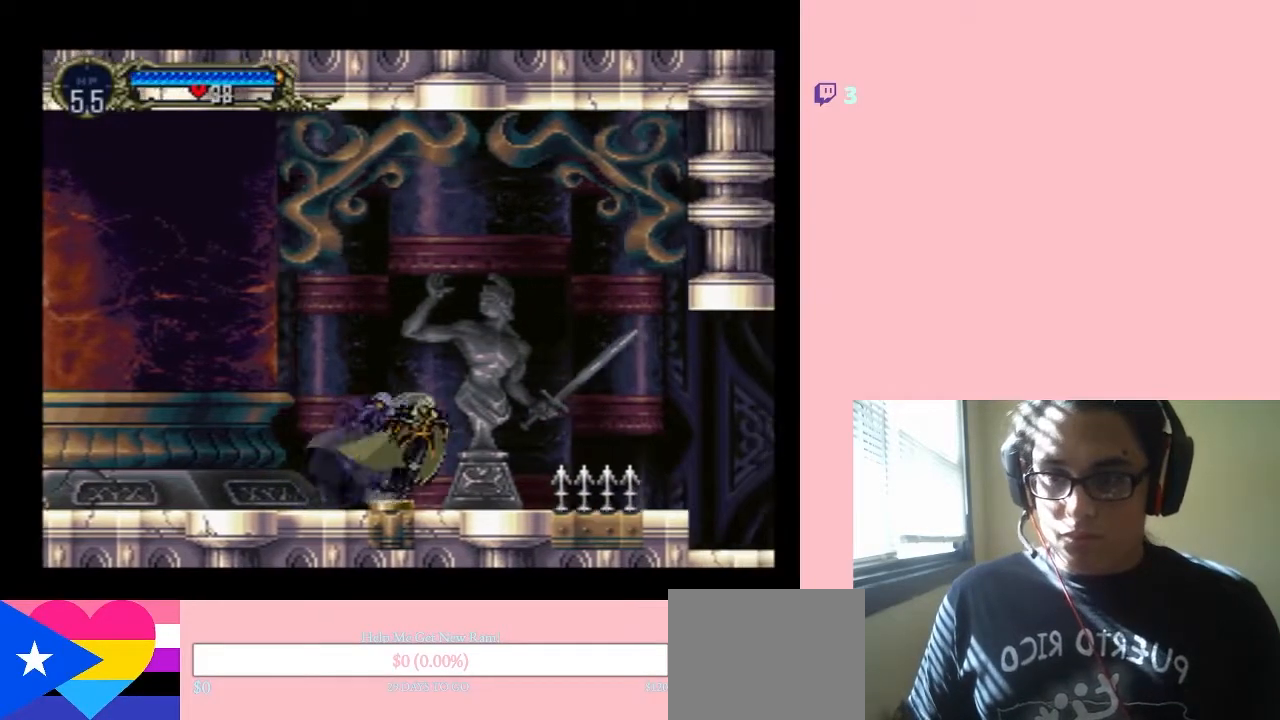
{"buttons": ["DPAD_RIGHT"], "left_stick": "center", "right_stick": "center", "events": [[317, "B", "down"], [450, "B", "up"]]}
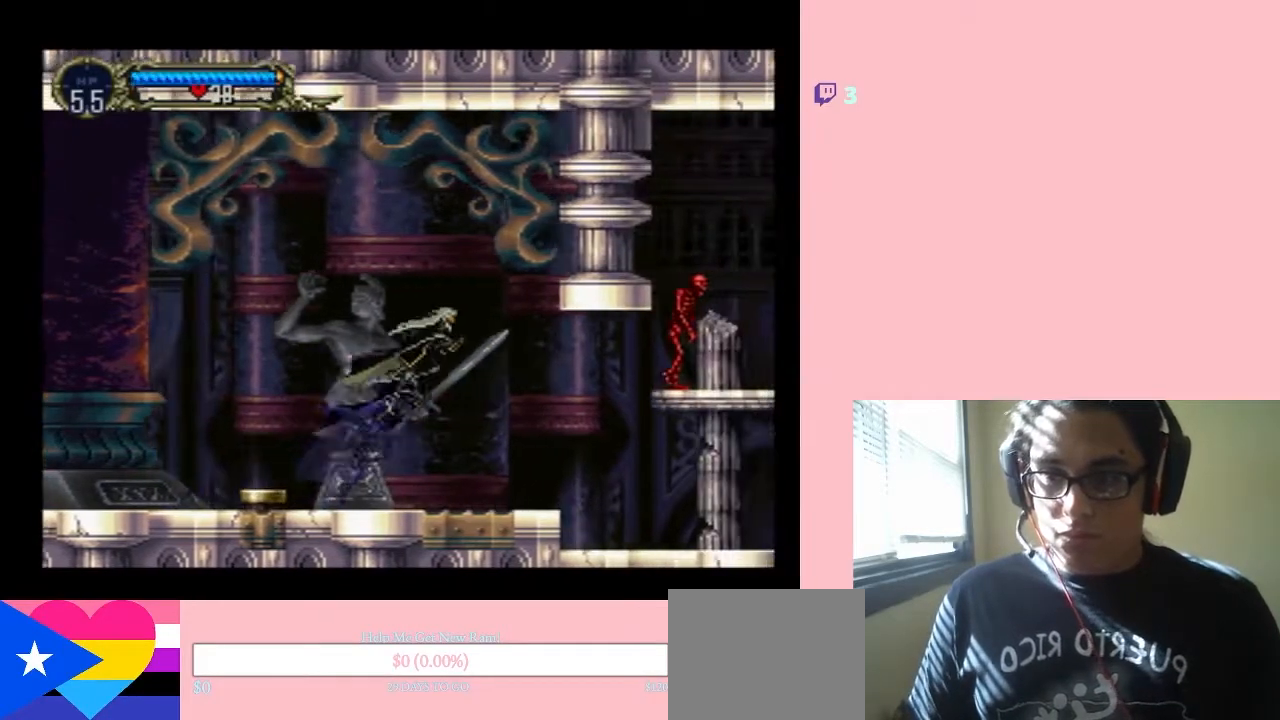
{"buttons": ["DPAD_RIGHT"], "left_stick": "center", "right_stick": "center", "events": []}
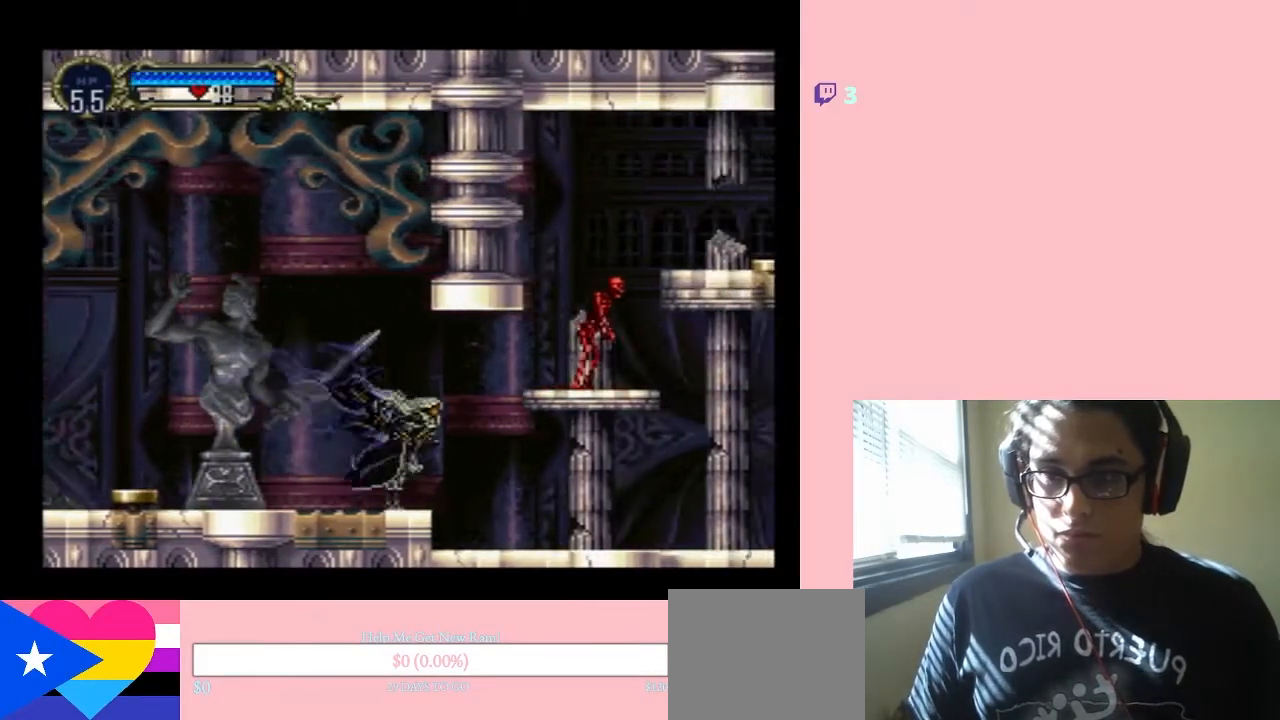
{"buttons": ["Y"], "left_stick": "center", "right_stick": "center", "events": [[67, "B", "down"], [133, "Y", "down"], [217, "B", "up"], [450, "DPAD_RIGHT", "up"]]}
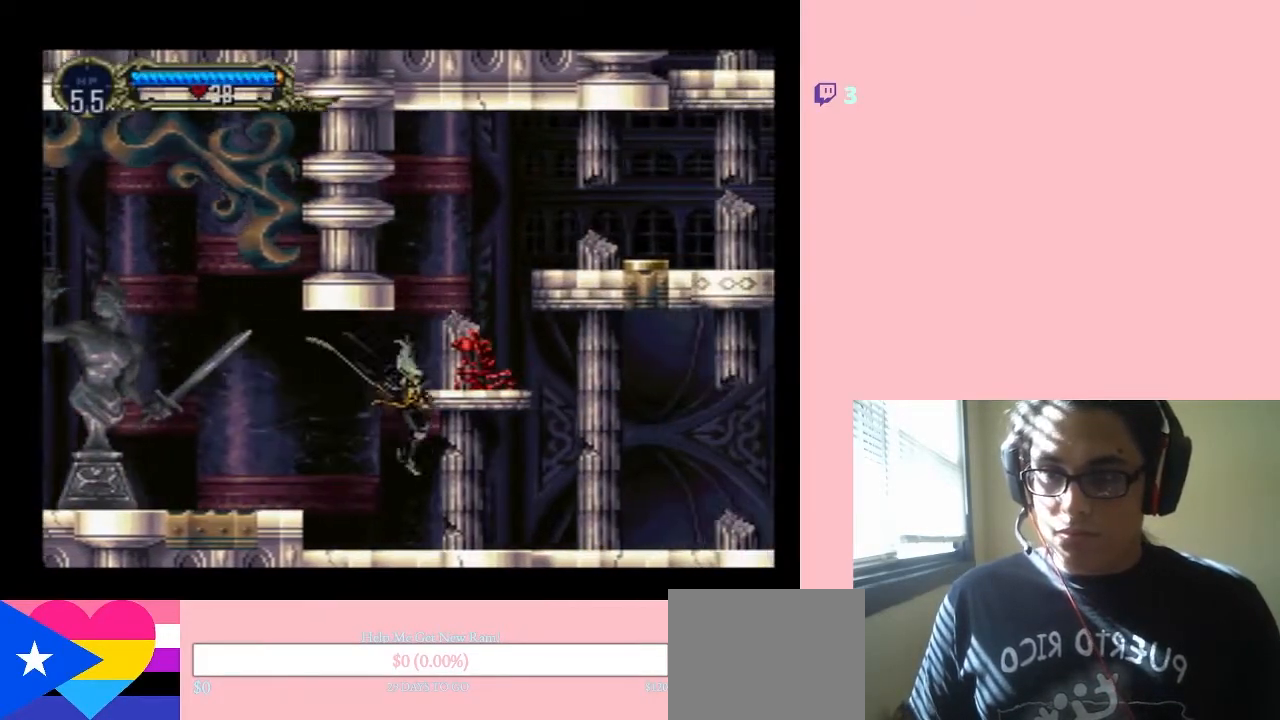
{"buttons": ["B"], "left_stick": "center", "right_stick": "center", "events": [[283, "Y", "up"], [383, "B", "down"]]}
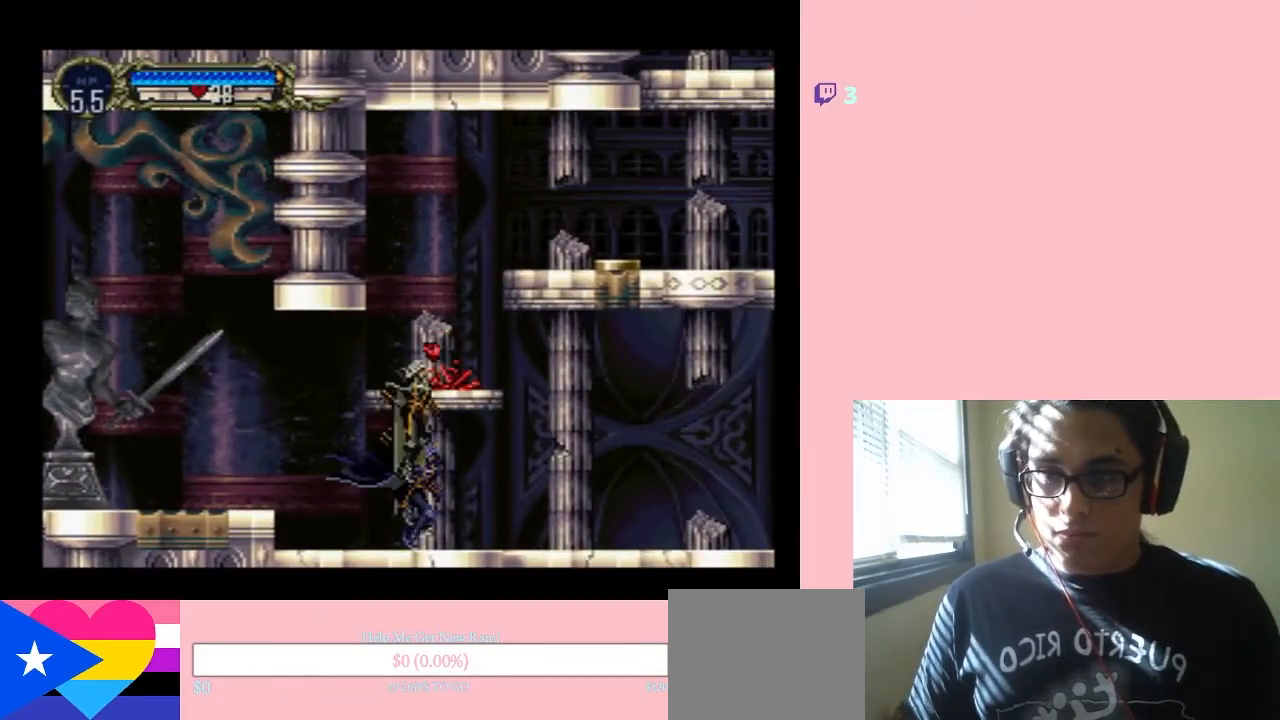
{"buttons": ["B", "DPAD_RIGHT"], "left_stick": "center", "right_stick": "center", "events": [[67, "DPAD_RIGHT", "down"], [150, "B", "up"], [217, "DPAD_RIGHT", "up"], [250, "DPAD_LEFT", "down"], [383, "DPAD_LEFT", "up"], [417, "DPAD_RIGHT", "down"], [483, "B", "down"]]}
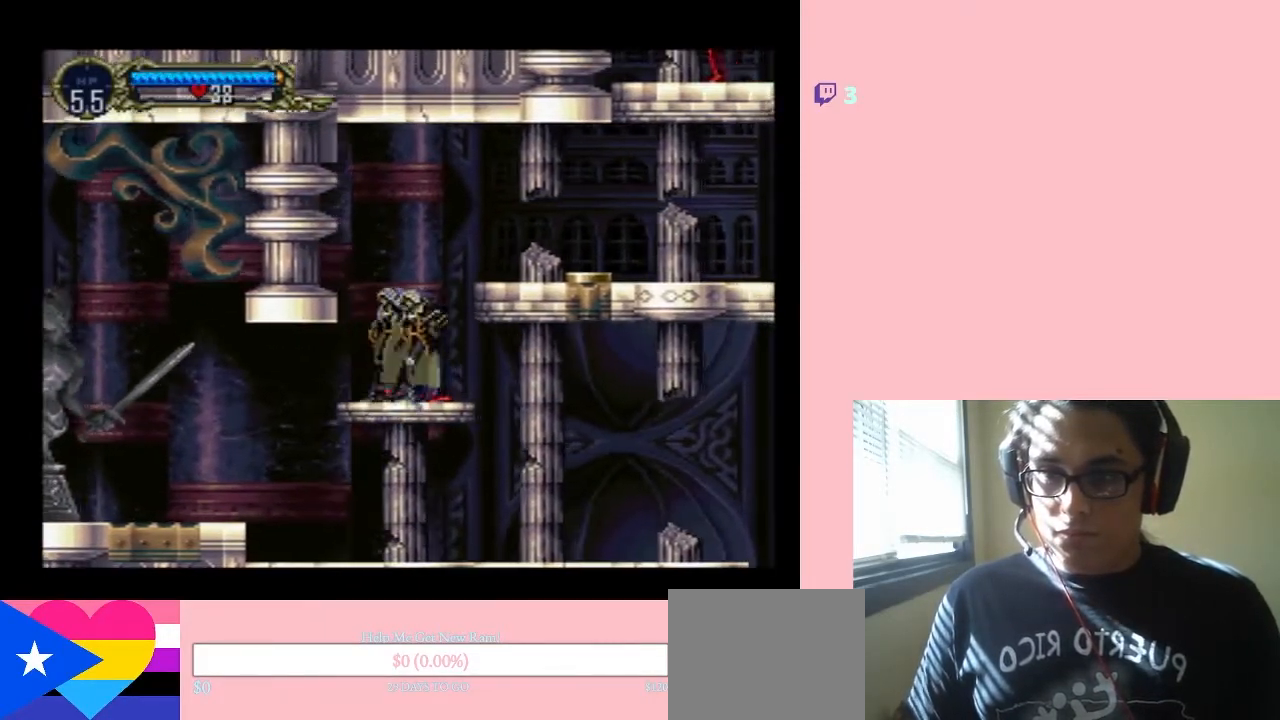
{"buttons": ["DPAD_RIGHT"], "left_stick": "center", "right_stick": "center", "events": [[350, "B", "up"]]}
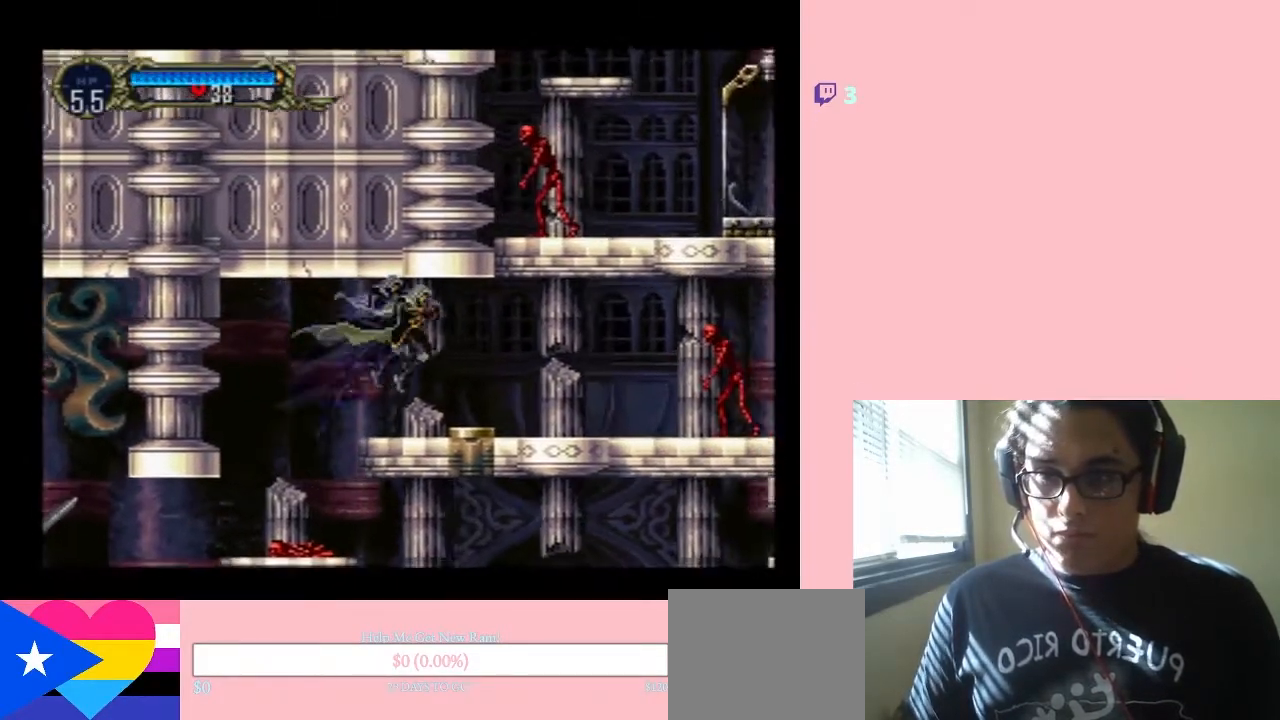
{"buttons": ["DPAD_RIGHT"], "left_stick": "center", "right_stick": "center", "events": []}
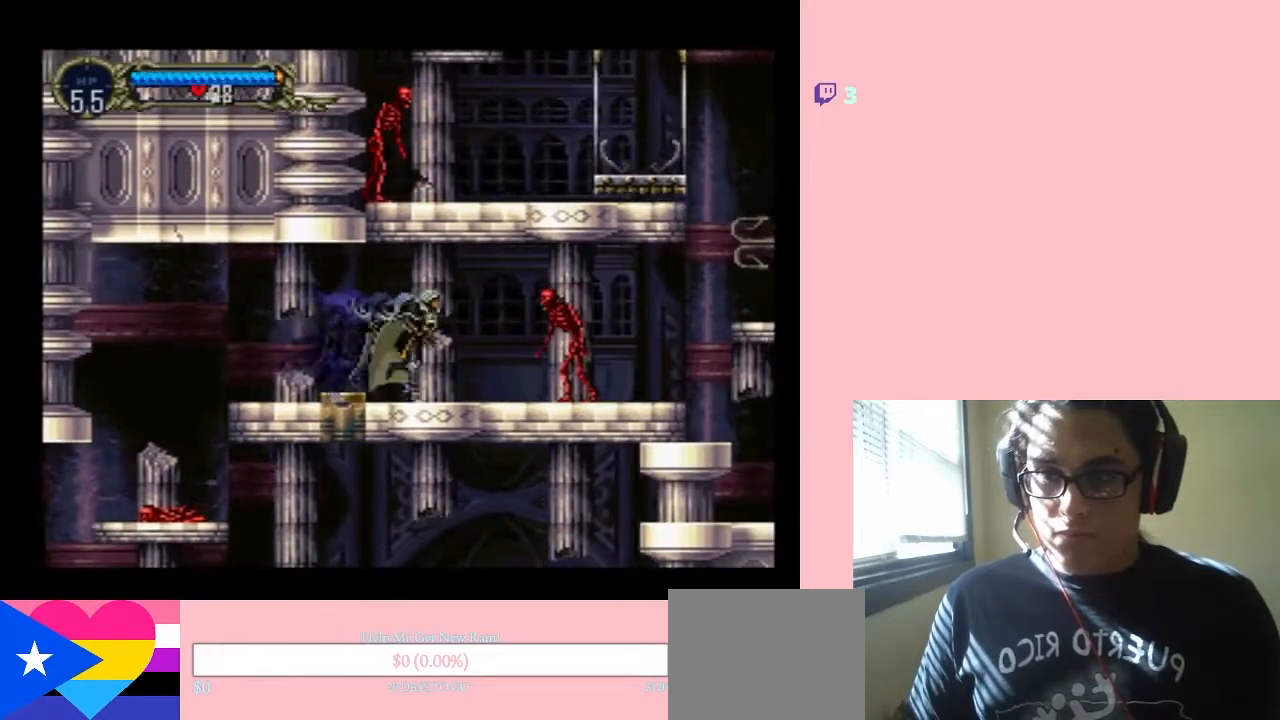
{"buttons": [], "left_stick": "center", "right_stick": "center", "events": [[200, "Y", "down"], [250, "DPAD_RIGHT", "up"], [417, "Y", "up"]]}
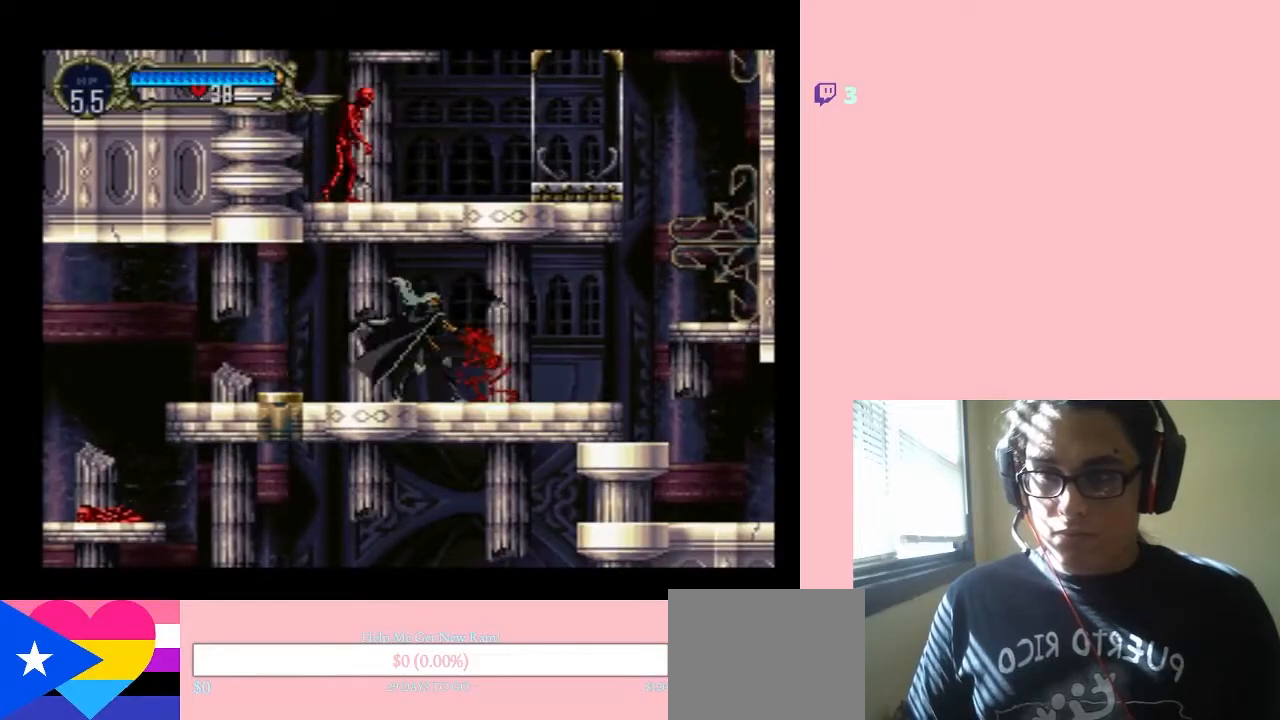
{"buttons": ["DPAD_RIGHT"], "left_stick": "center", "right_stick": "center", "events": [[183, "Y", "down"], [317, "Y", "up"], [483, "DPAD_RIGHT", "down"]]}
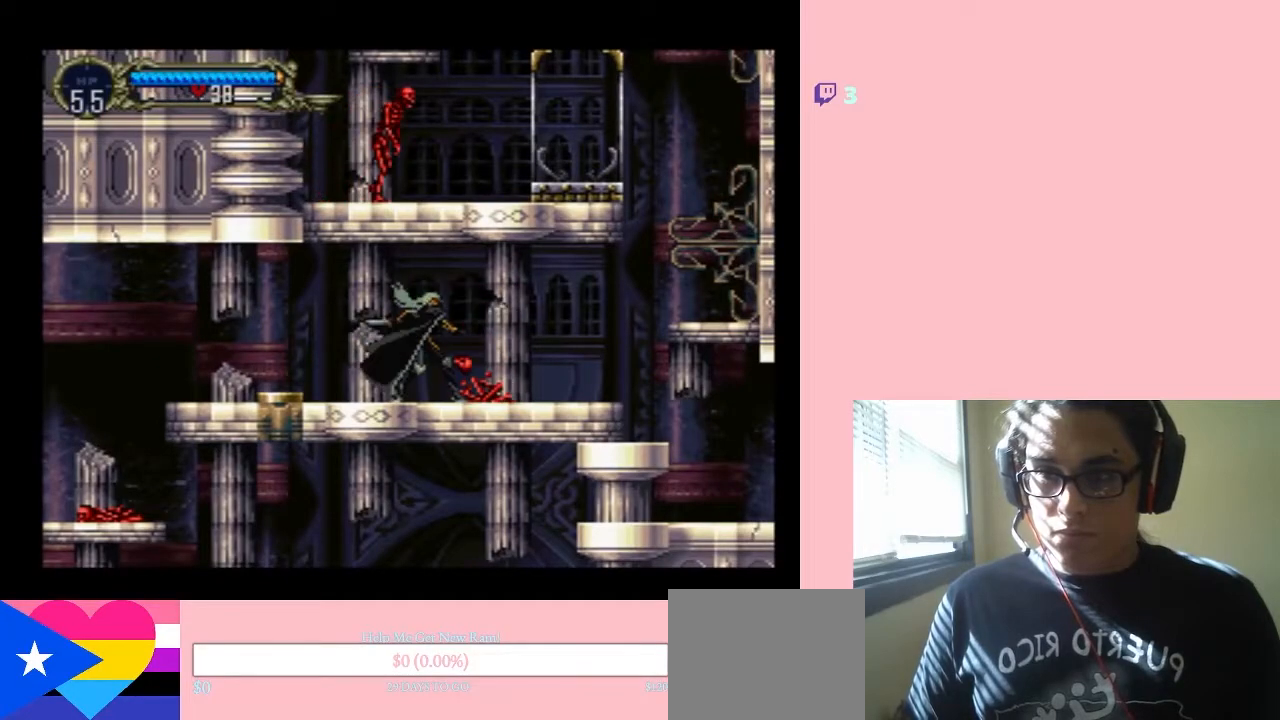
{"buttons": ["DPAD_RIGHT"], "left_stick": "center", "right_stick": "center", "events": []}
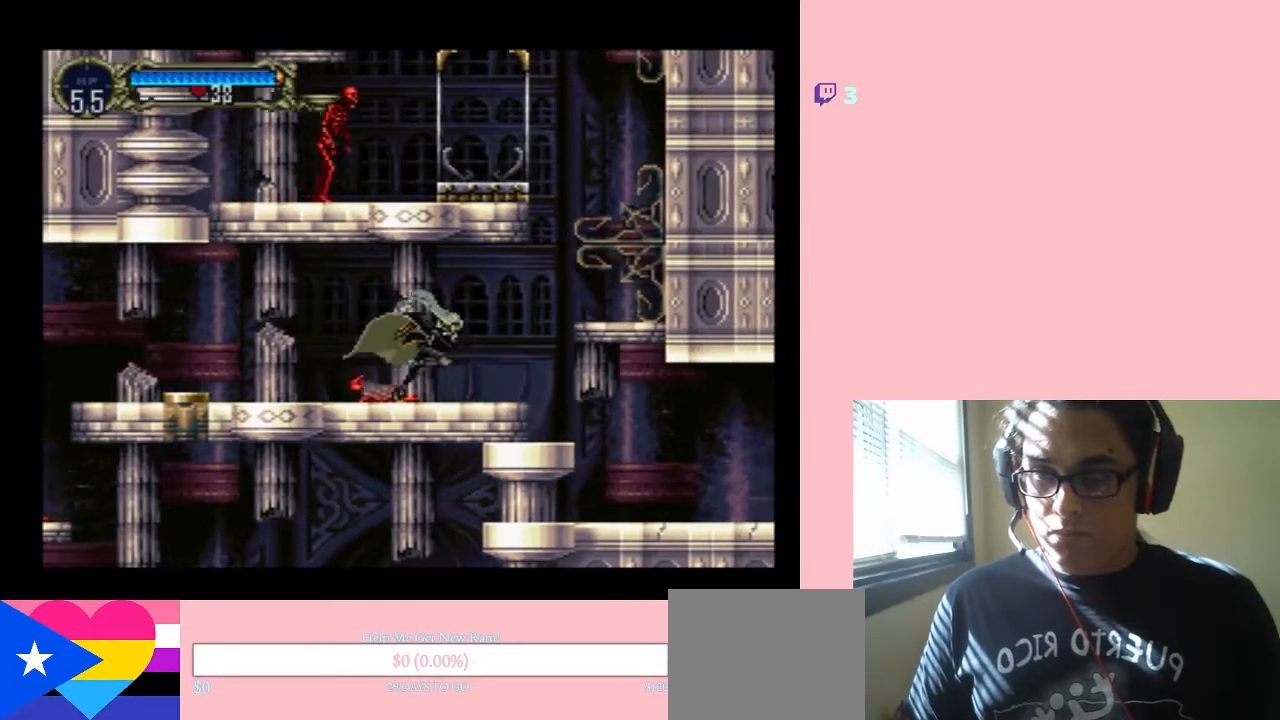
{"buttons": ["B", "DPAD_RIGHT"], "left_stick": "center", "right_stick": "center", "events": [[267, "B", "down"]]}
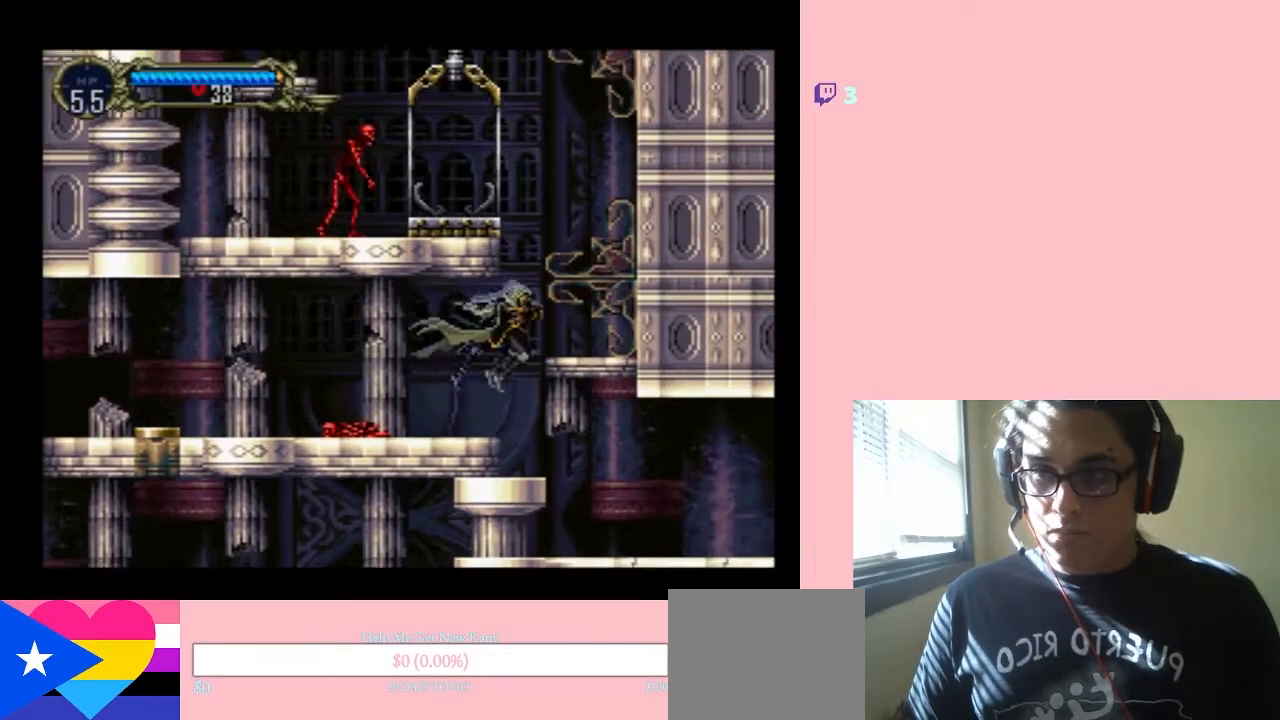
{"buttons": ["B"], "left_stick": "center", "right_stick": "center", "events": [[217, "B", "up"], [283, "DPAD_RIGHT", "up"], [350, "B", "down"]]}
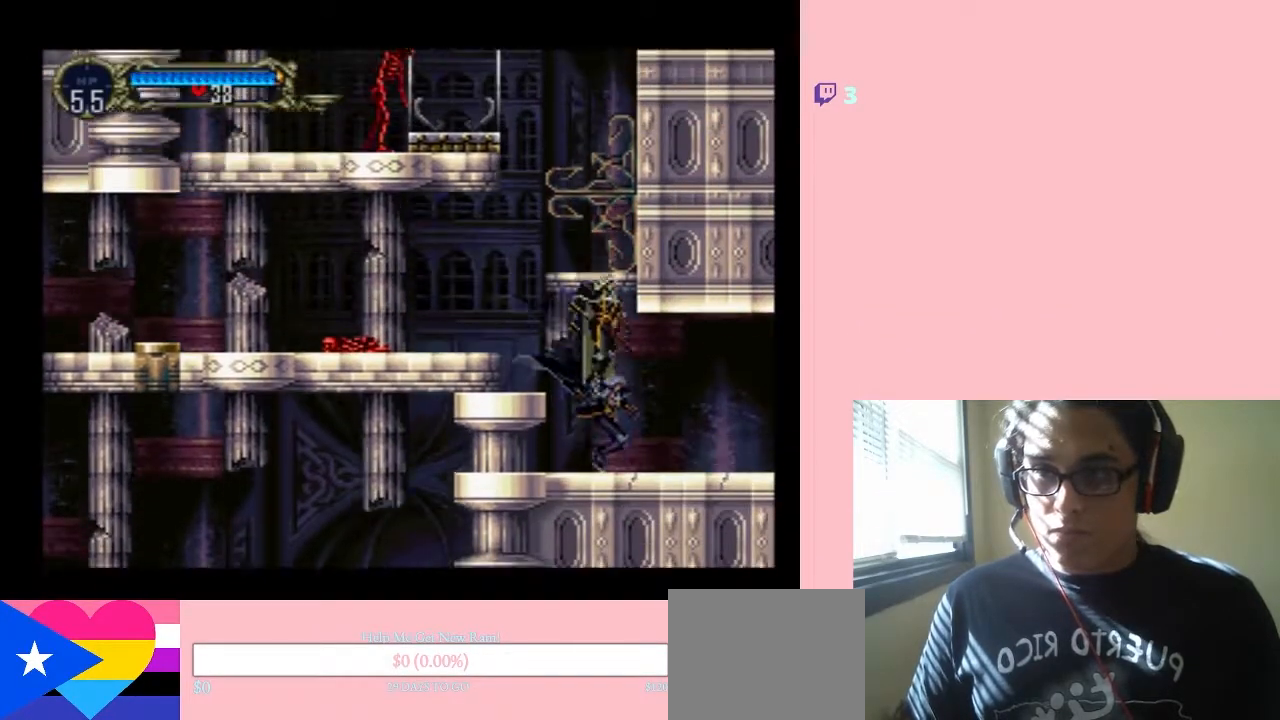
{"buttons": ["B"], "left_stick": "center", "right_stick": "center", "events": []}
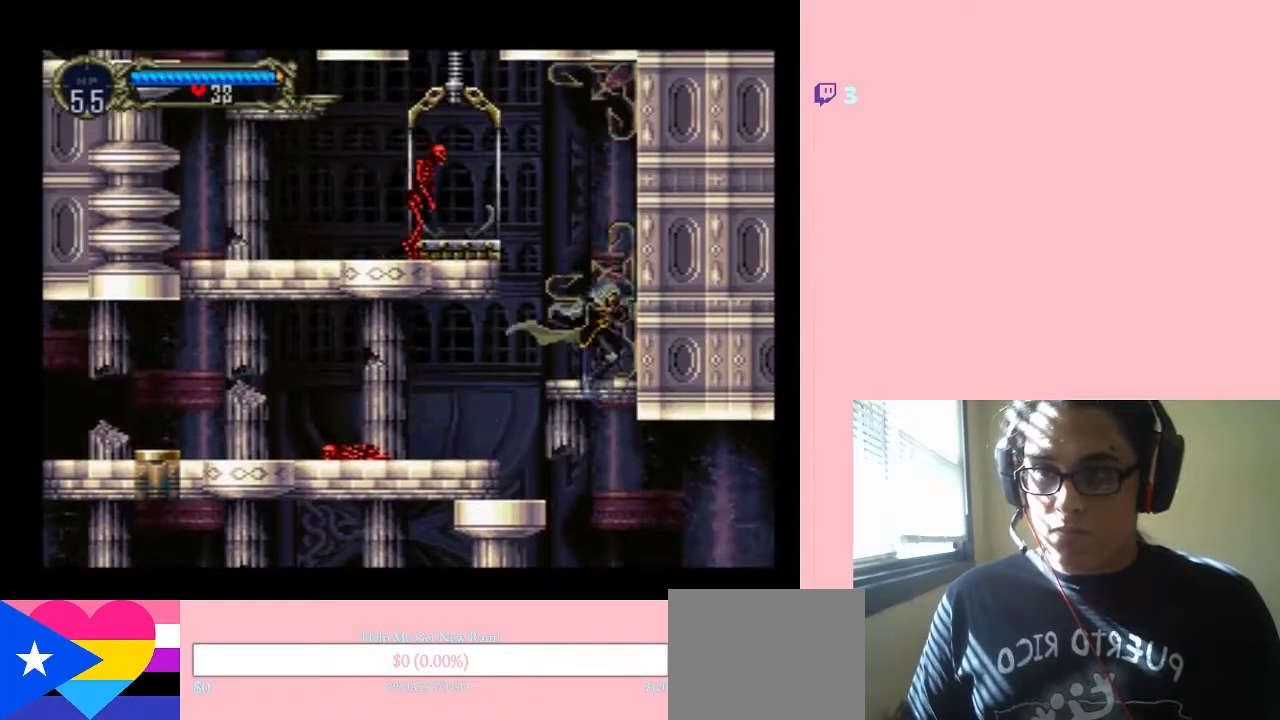
{"buttons": ["B"], "left_stick": "center", "right_stick": "center", "events": [[33, "B", "up"], [100, "DPAD_LEFT", "down"], [400, "DPAD_LEFT", "up"], [433, "B", "down"]]}
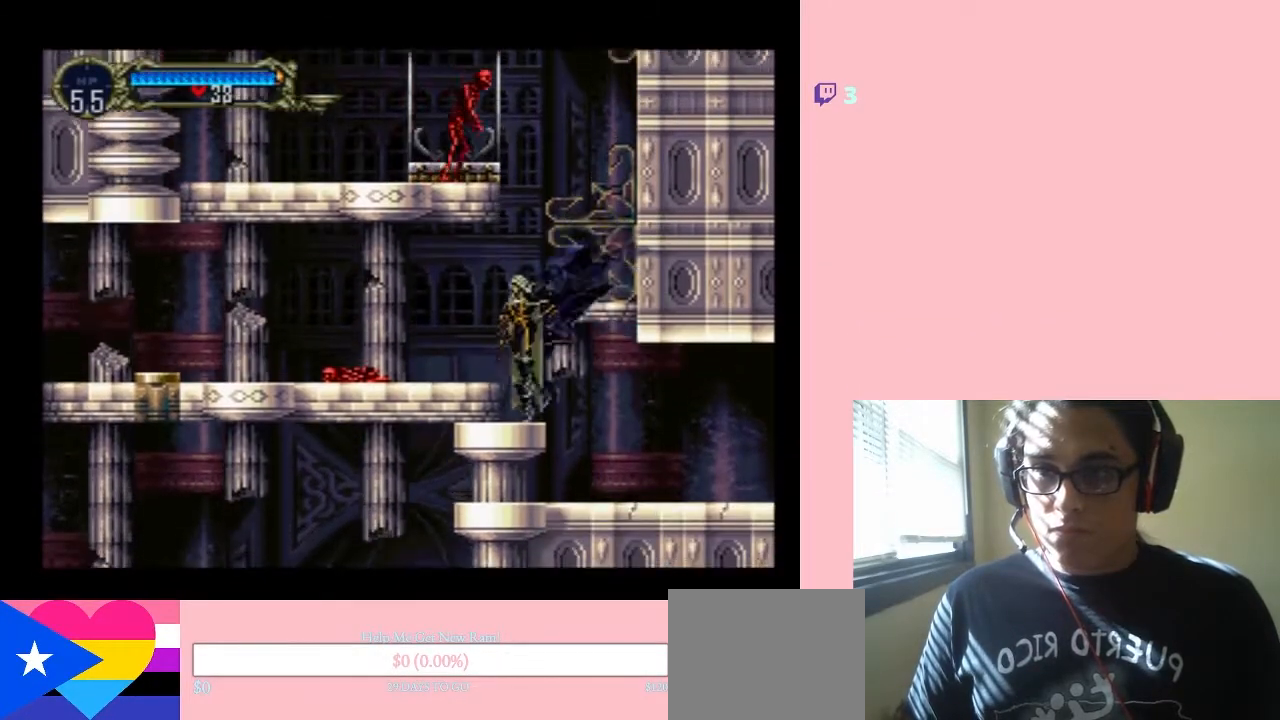
{"buttons": ["B", "Y", "DPAD_LEFT"], "left_stick": "center", "right_stick": "center", "events": [[117, "DPAD_RIGHT", "down"], [383, "Y", "down"], [417, "DPAD_RIGHT", "up"], [450, "DPAD_LEFT", "down"]]}
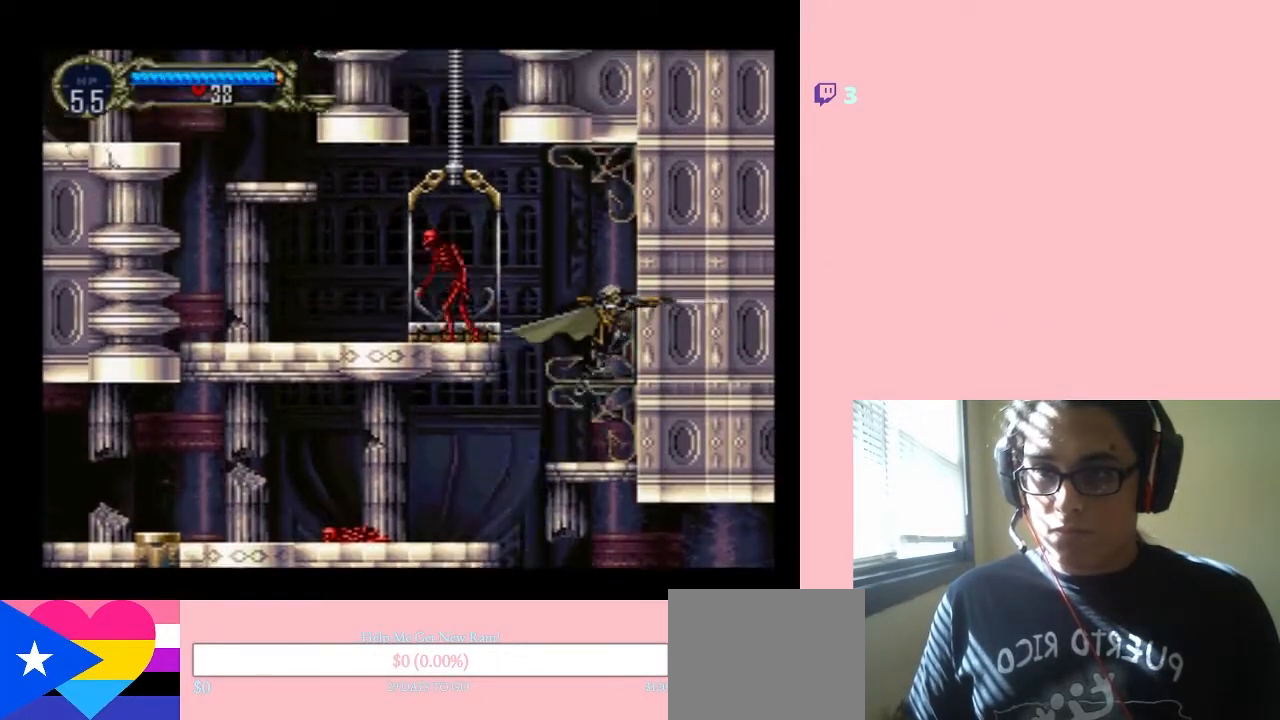
{"buttons": [], "left_stick": "center", "right_stick": "center", "events": [[133, "Y", "up"], [167, "B", "up"], [167, "DPAD_LEFT", "up"]]}